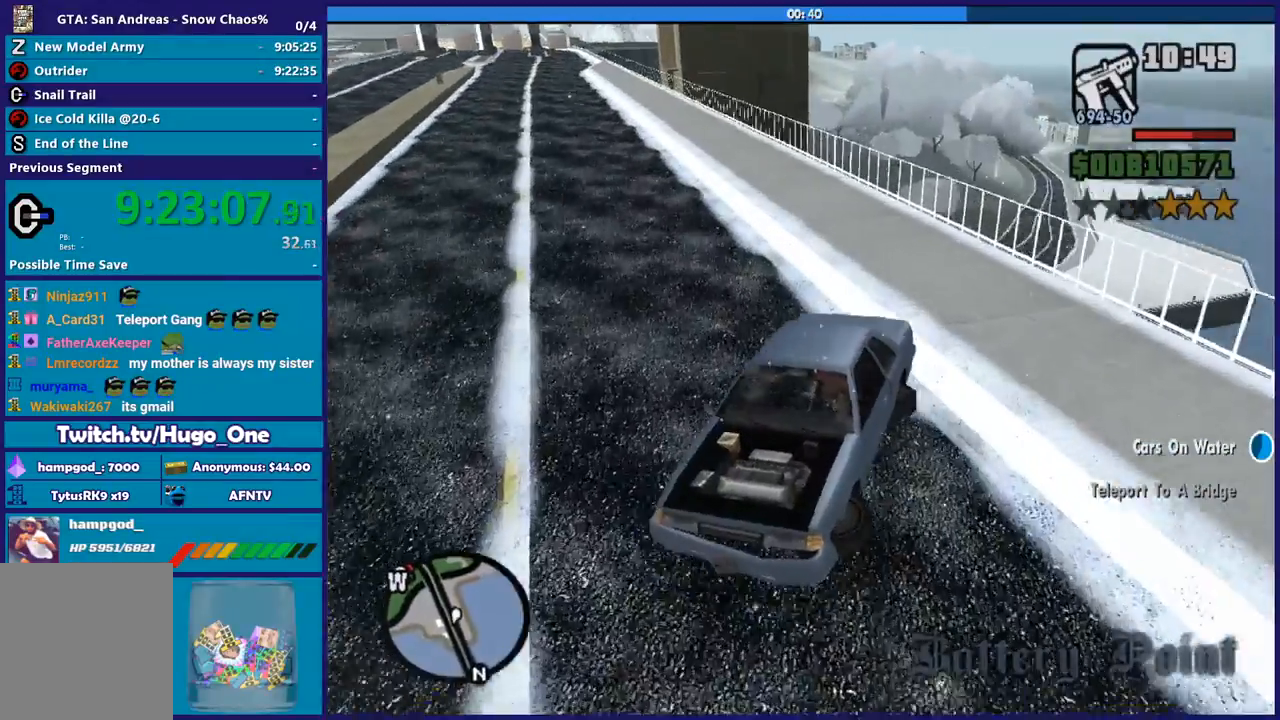
Gameplay with a controller (Xbox layout); each line is a JSON object with the inputs held at the frame after it. "button_events" lists button changes between this image and that frame as [ms after this image, input, new state], when the widget could be followed in between (sticks are given only as held states).
{"buttons": ["L2"], "left_stick": "right", "right_stick": "down-left", "button_events": []}
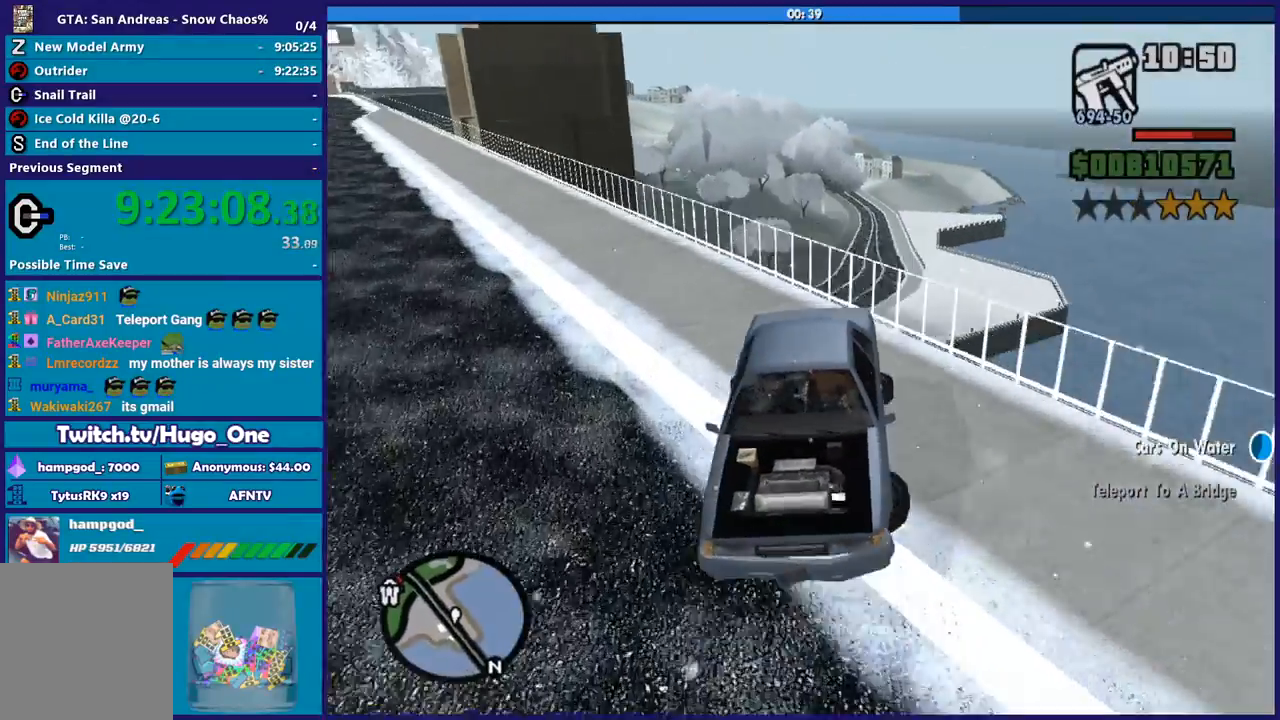
{"buttons": ["L2"], "left_stick": "up-left", "right_stick": "down-left", "button_events": []}
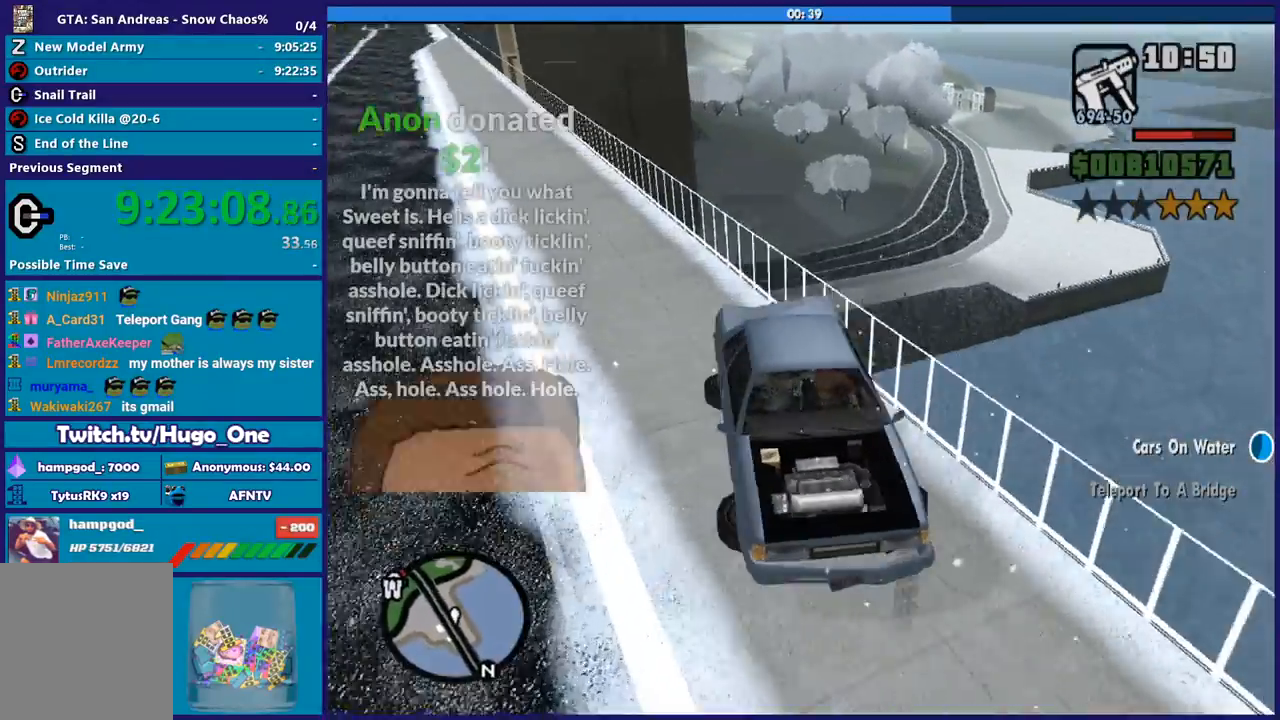
{"buttons": ["R2"], "left_stick": "right", "right_stick": "left", "button_events": [[33, "L2", "up"], [100, "R2", "down"]]}
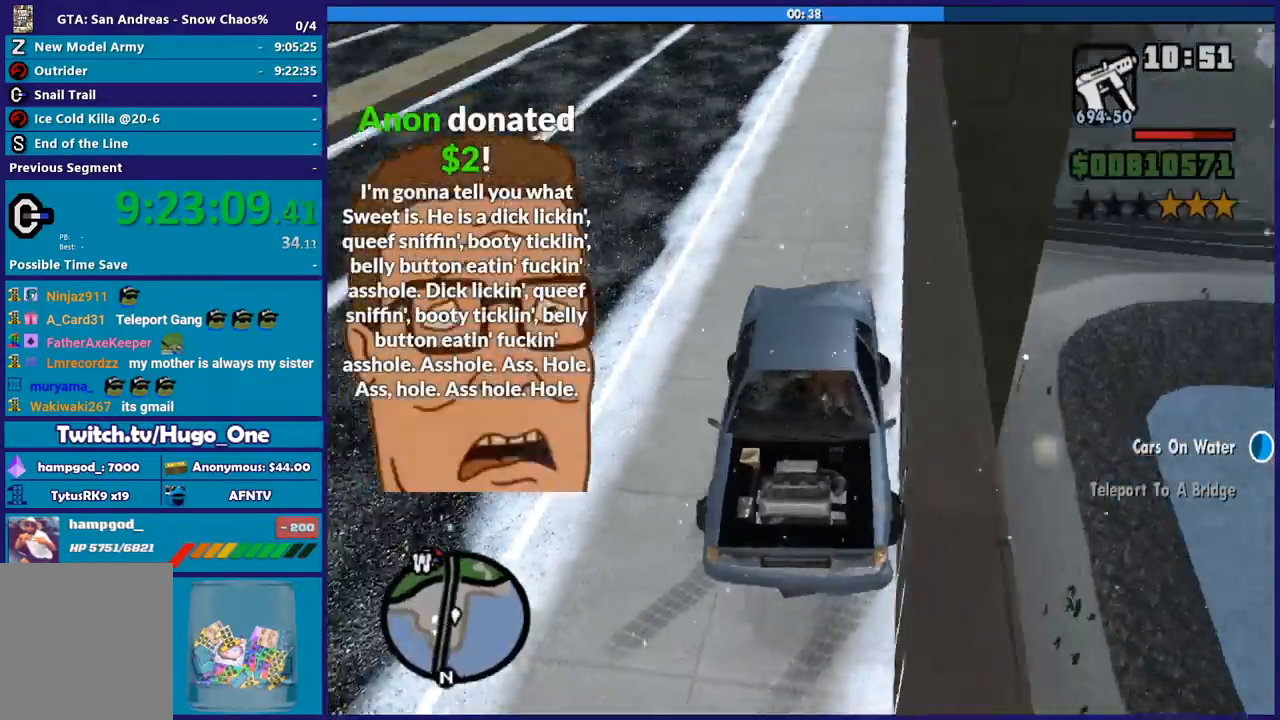
{"buttons": ["R2"], "left_stick": "right", "right_stick": "left", "button_events": []}
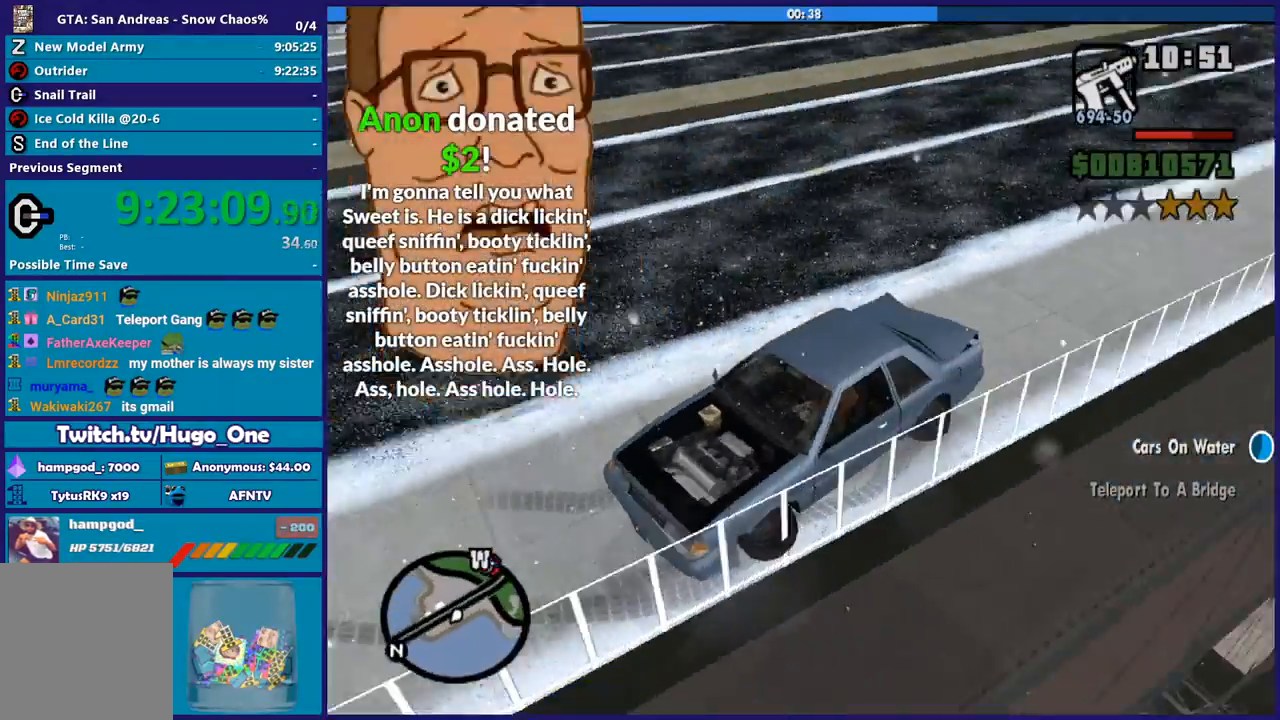
{"buttons": ["R2"], "left_stick": "right", "right_stick": "up-right", "button_events": []}
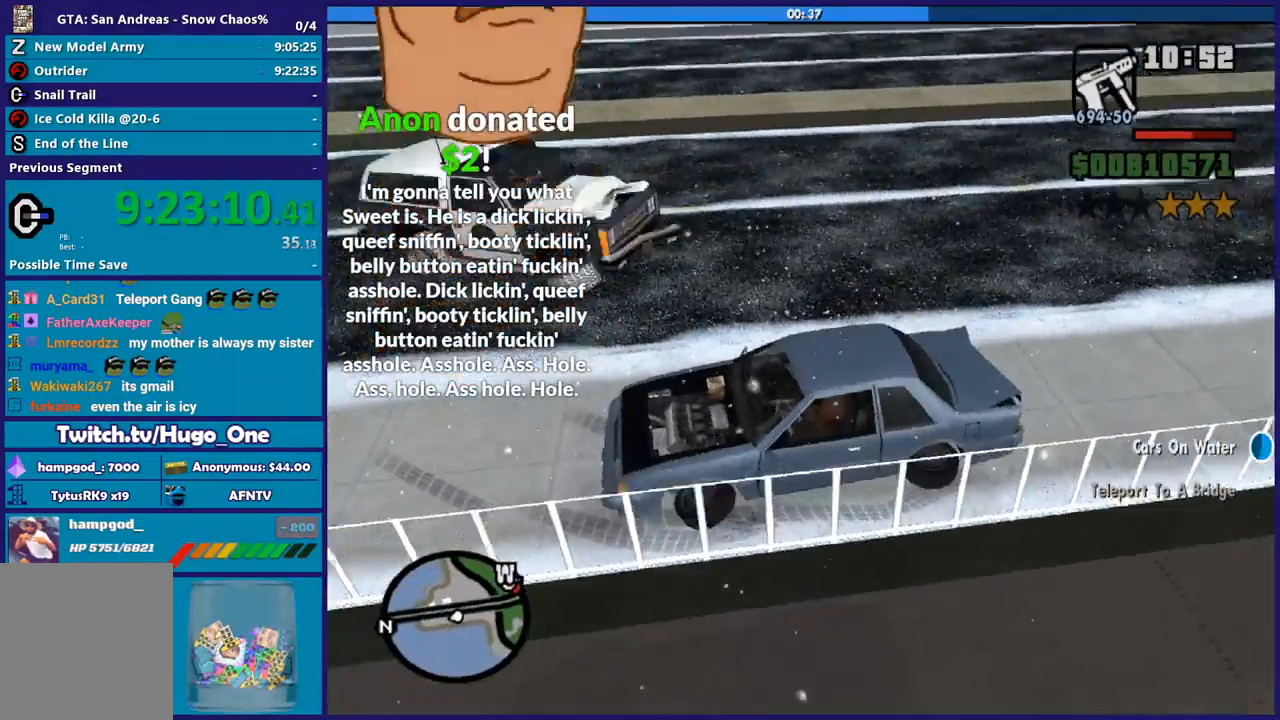
{"buttons": ["R2"], "left_stick": "right", "right_stick": "up-right", "button_events": []}
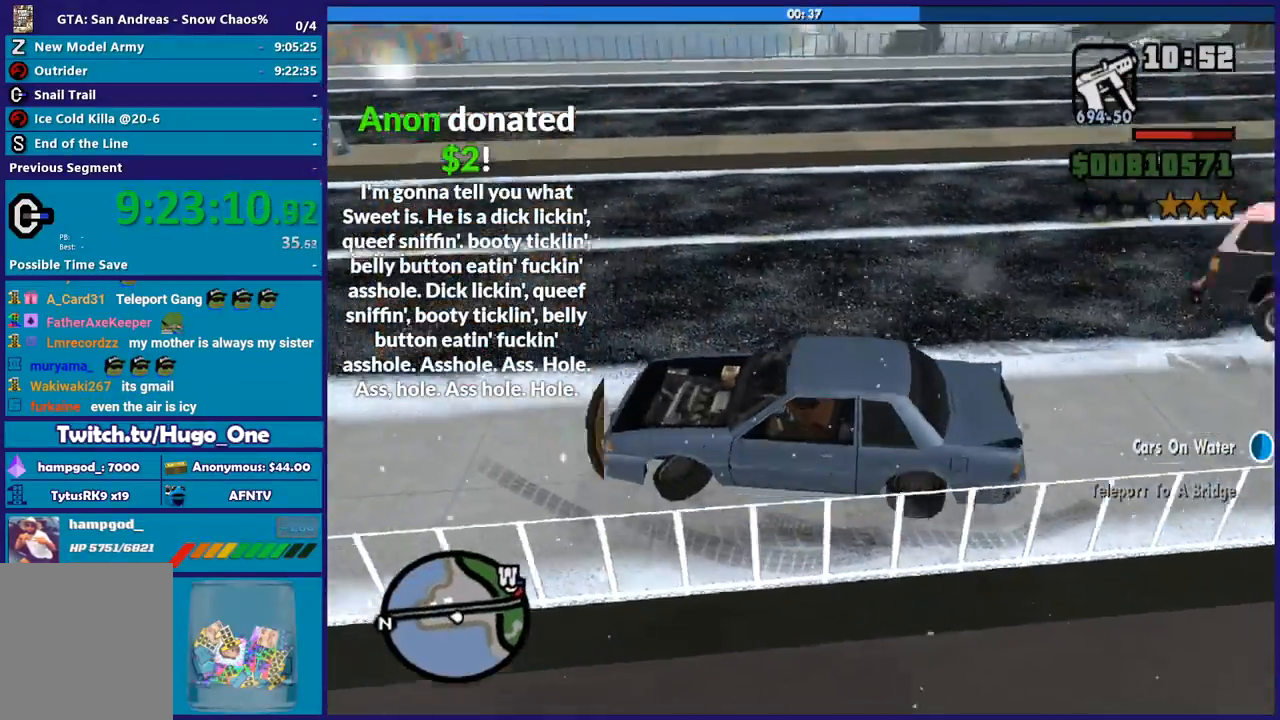
{"buttons": ["R2"], "left_stick": "right", "right_stick": "up-right", "button_events": []}
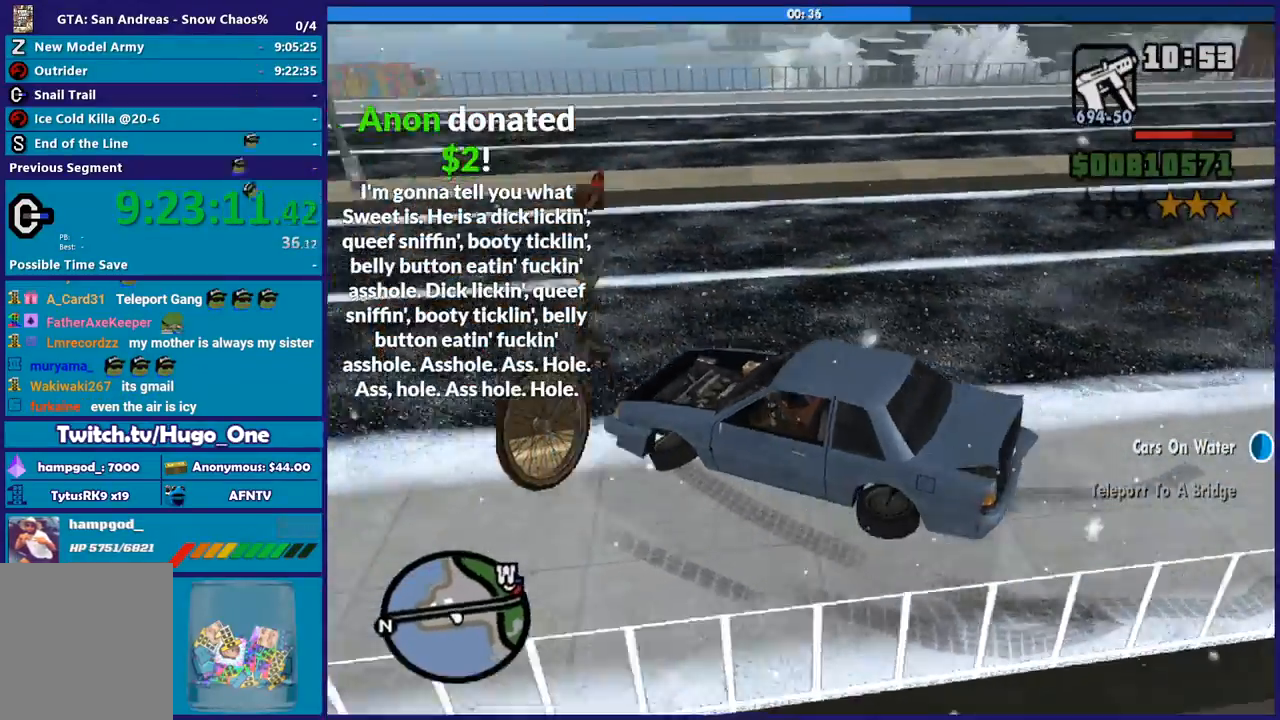
{"buttons": ["R2"], "left_stick": "right", "right_stick": "right", "button_events": [[101, "R2", "up"], [468, "R2", "down"]]}
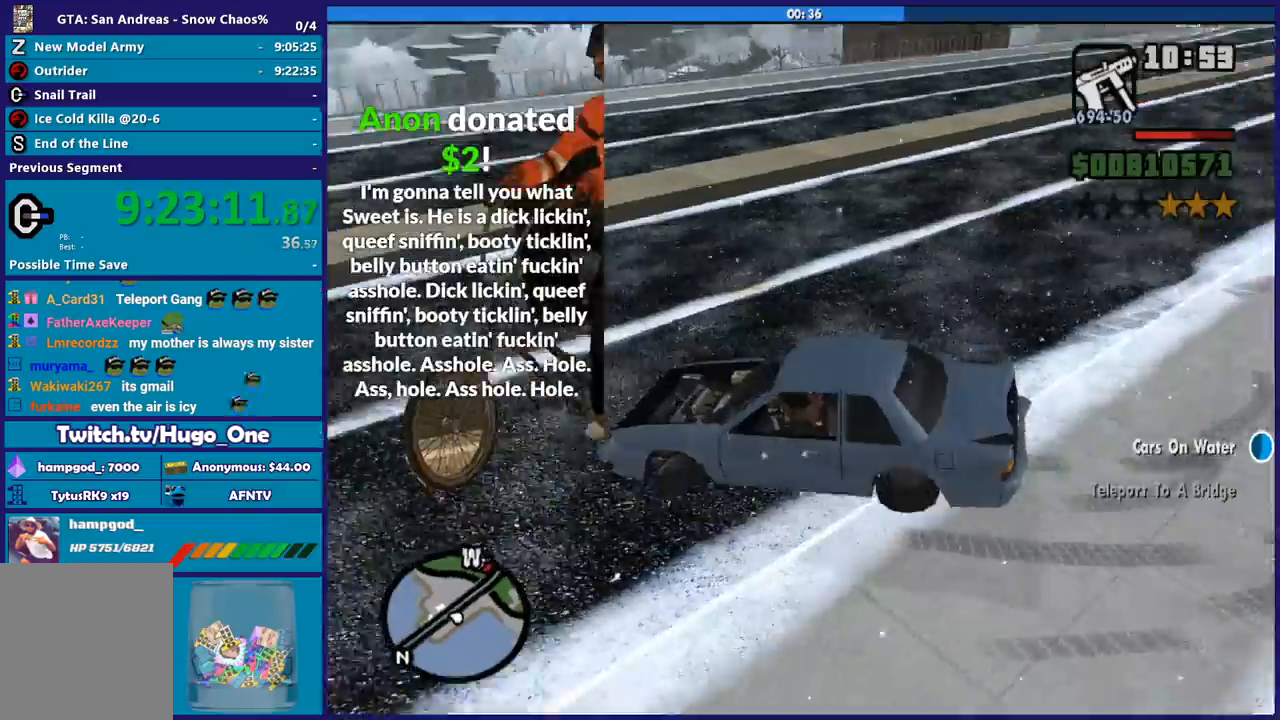
{"buttons": [], "left_stick": "right", "right_stick": "right", "button_events": [[400, "R2", "up"]]}
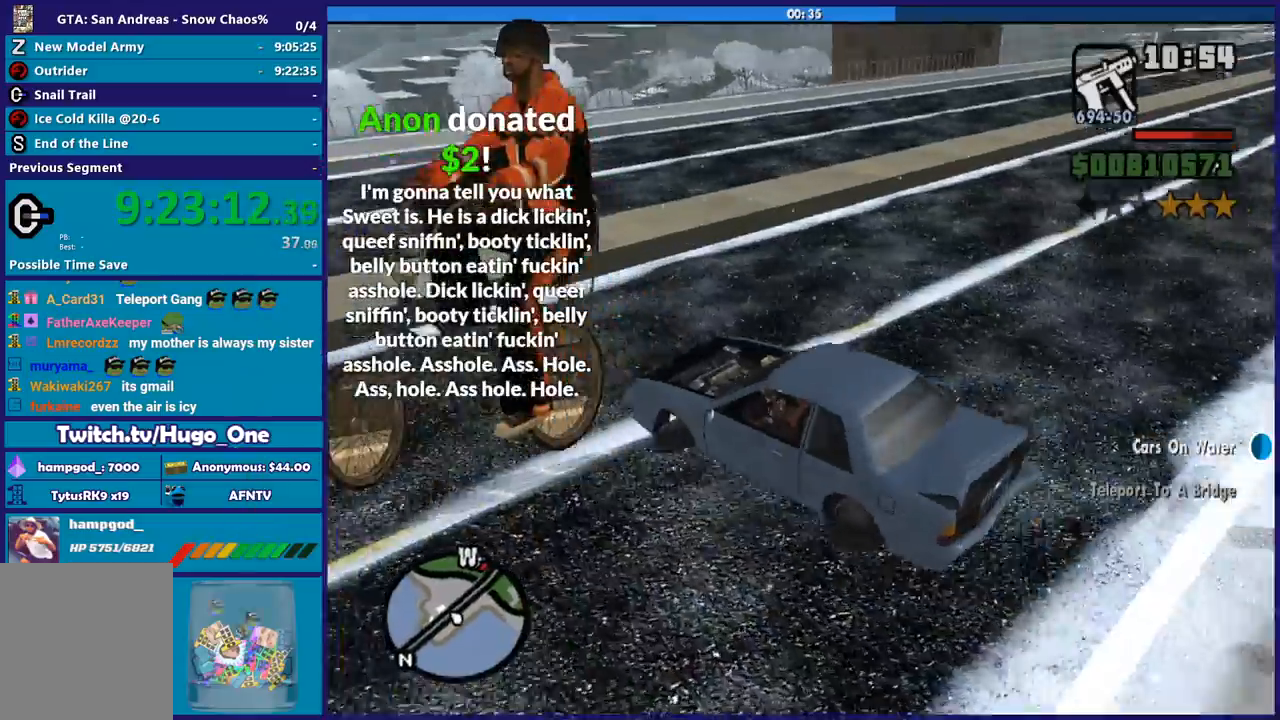
{"buttons": [], "left_stick": "right", "right_stick": "right", "button_events": [[167, "R2", "down"], [367, "R2", "up"]]}
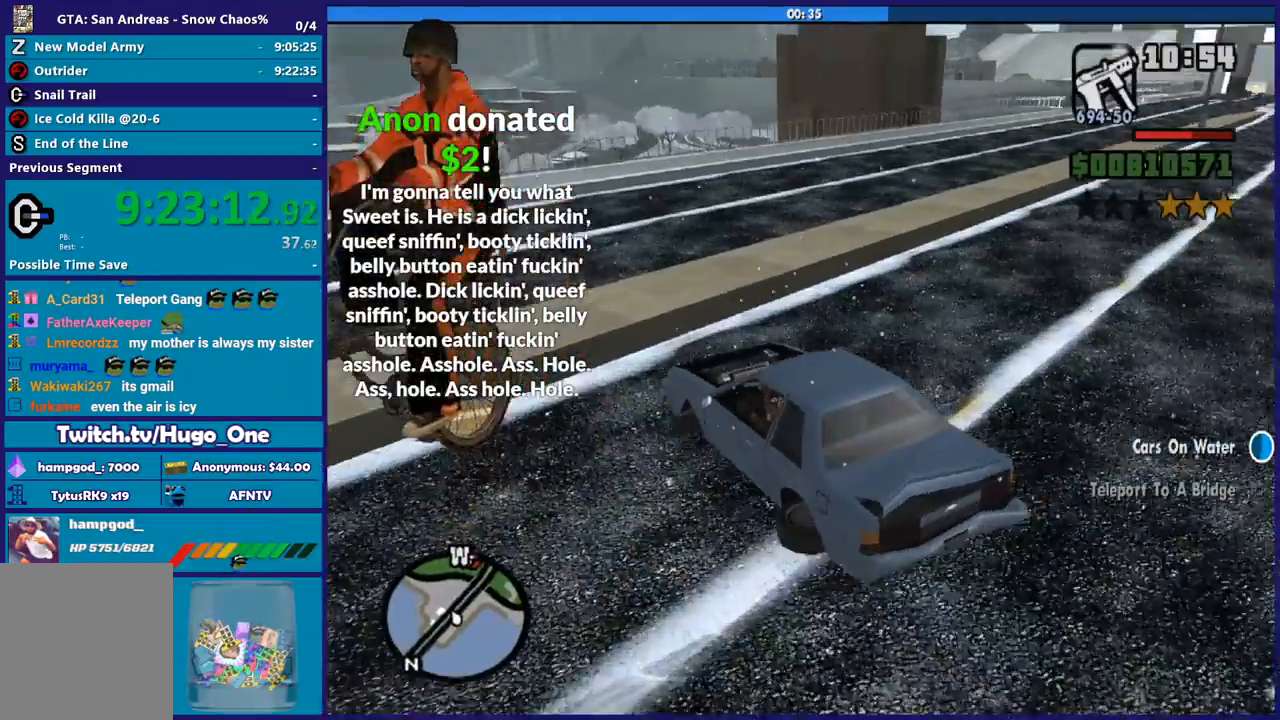
{"buttons": ["R2"], "left_stick": "right", "right_stick": "right", "button_events": [[33, "R2", "down"], [267, "R2", "up"], [400, "R2", "down"]]}
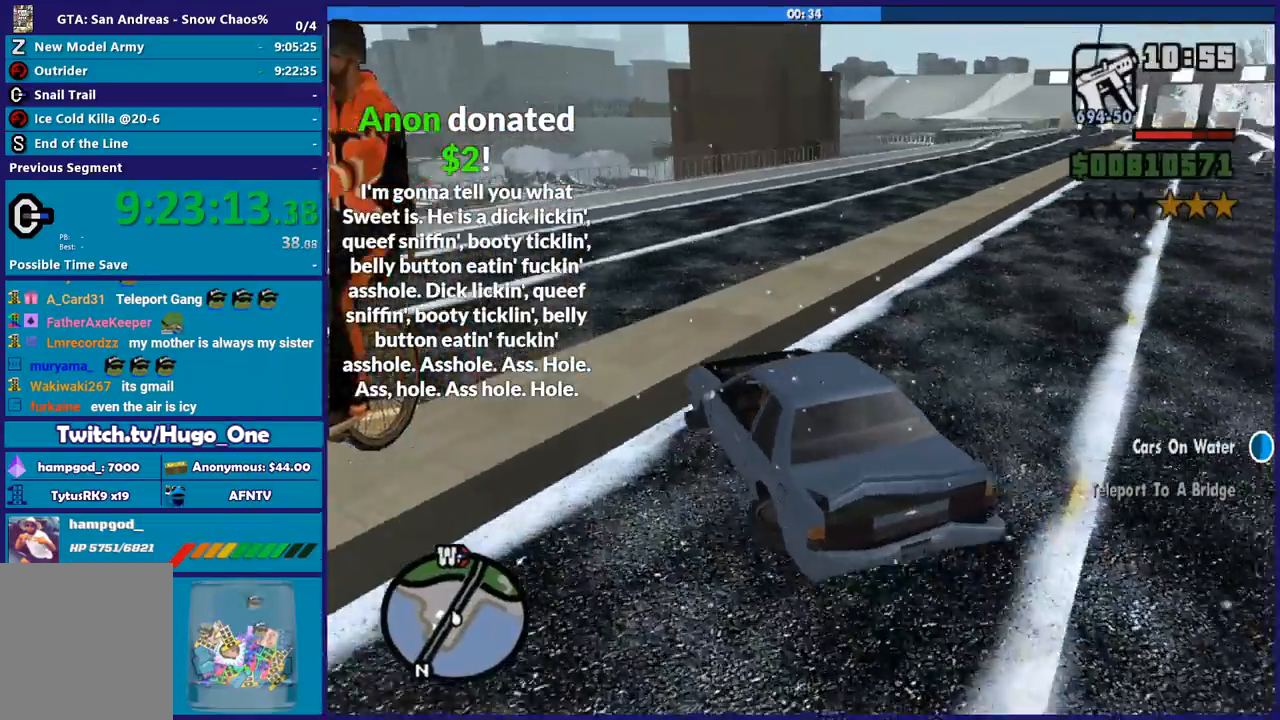
{"buttons": ["R2"], "left_stick": "right", "right_stick": "right", "button_events": [[67, "R2", "up"], [367, "R2", "down"]]}
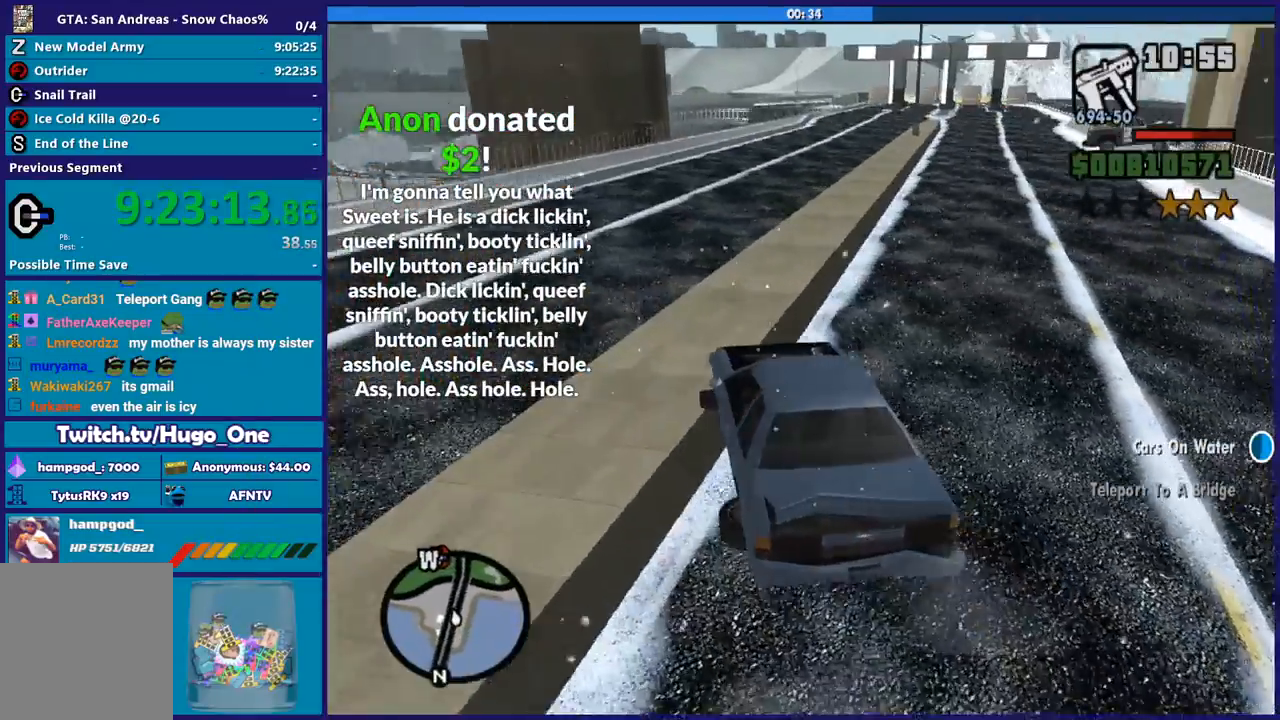
{"buttons": ["R2"], "left_stick": "right", "right_stick": "right", "button_events": []}
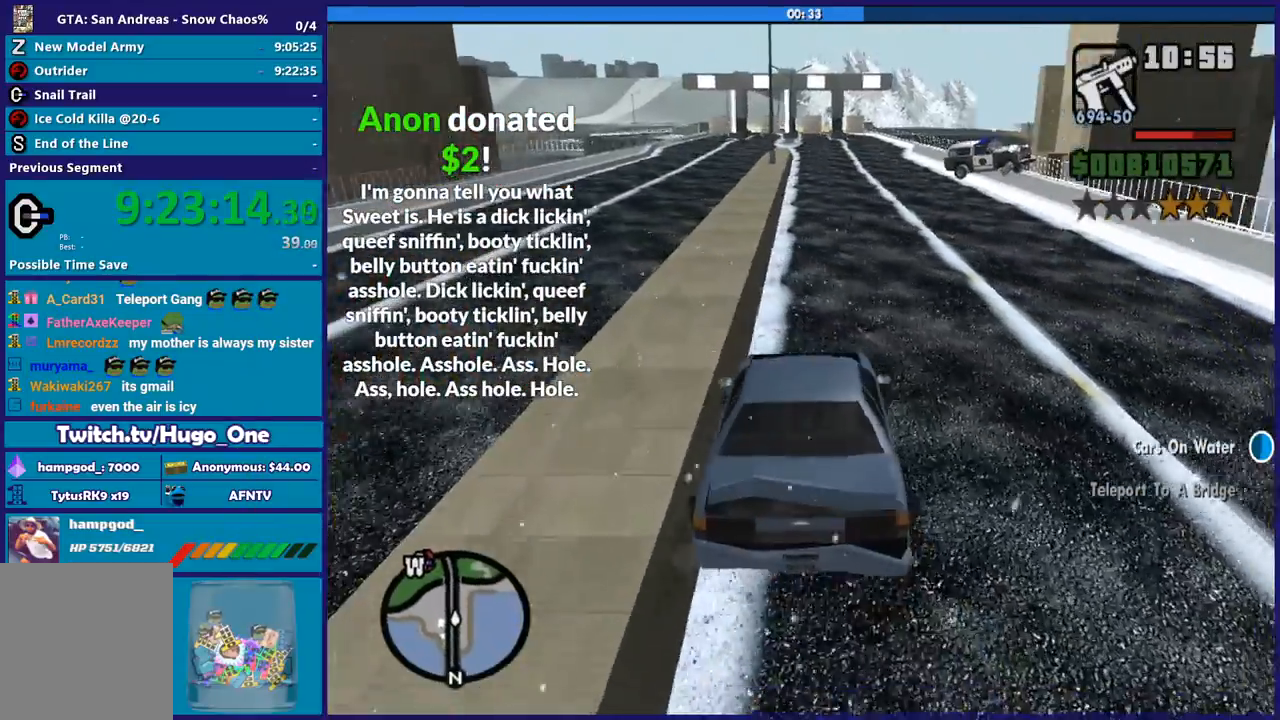
{"buttons": ["R2"], "left_stick": "left", "right_stick": "right", "button_events": []}
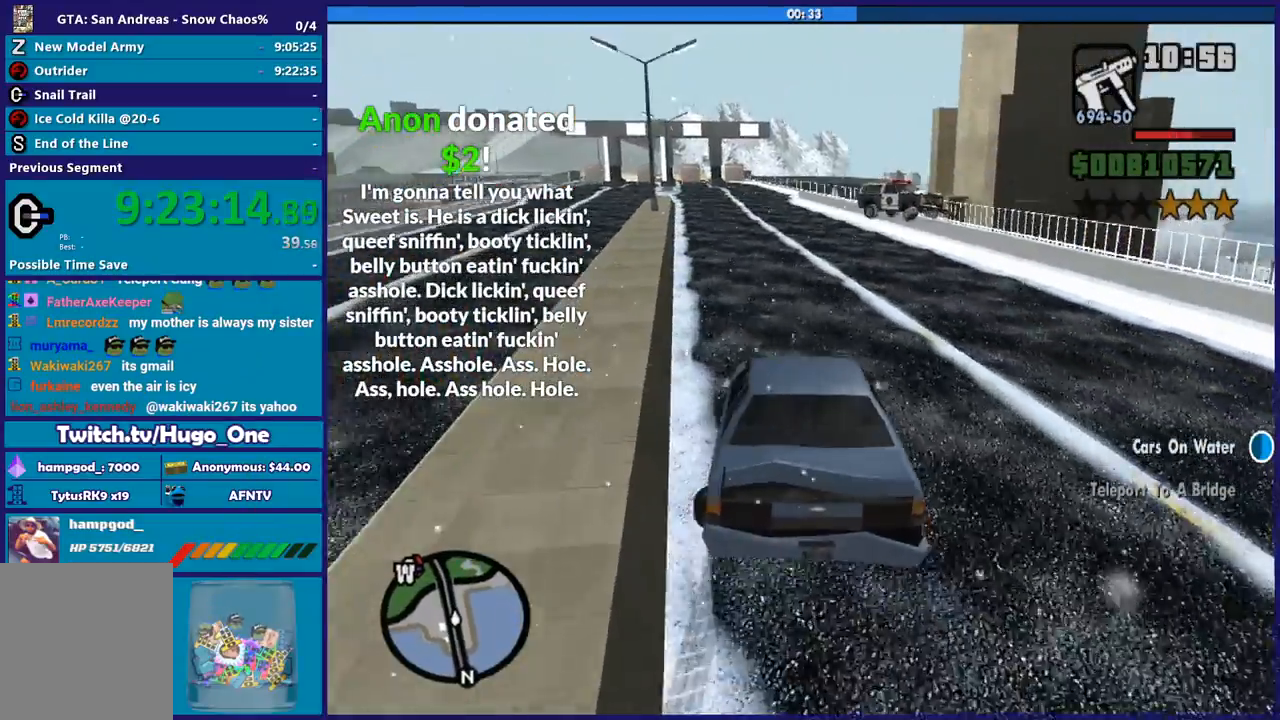
{"buttons": ["R2"], "left_stick": "right", "right_stick": "down-right", "button_events": []}
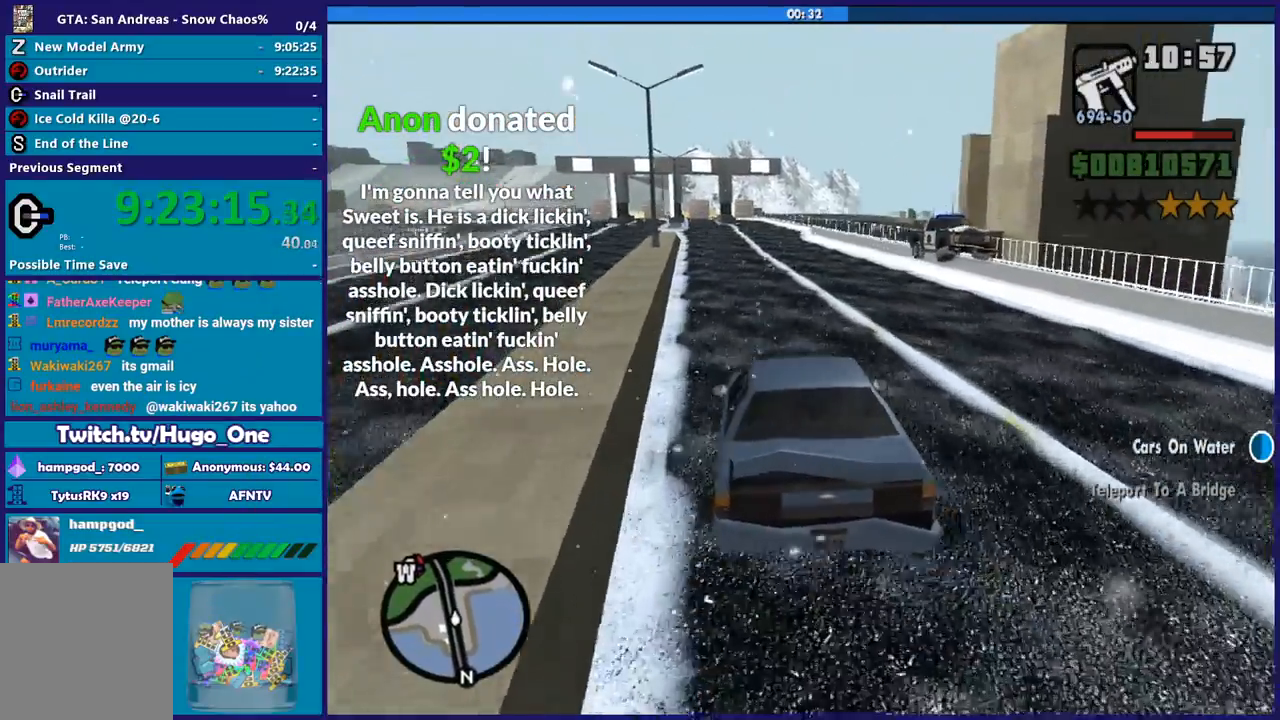
{"buttons": ["R2"], "left_stick": "center", "right_stick": "down", "button_events": []}
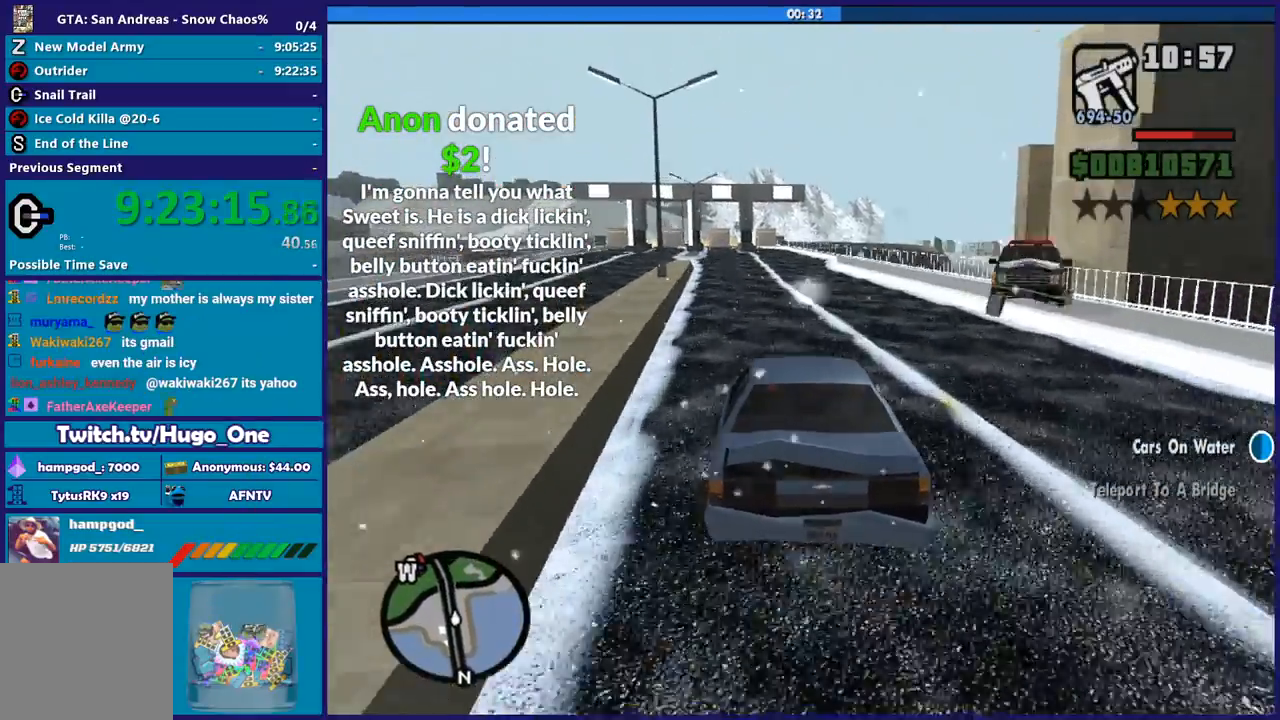
{"buttons": ["R2"], "left_stick": "center", "right_stick": "down", "button_events": []}
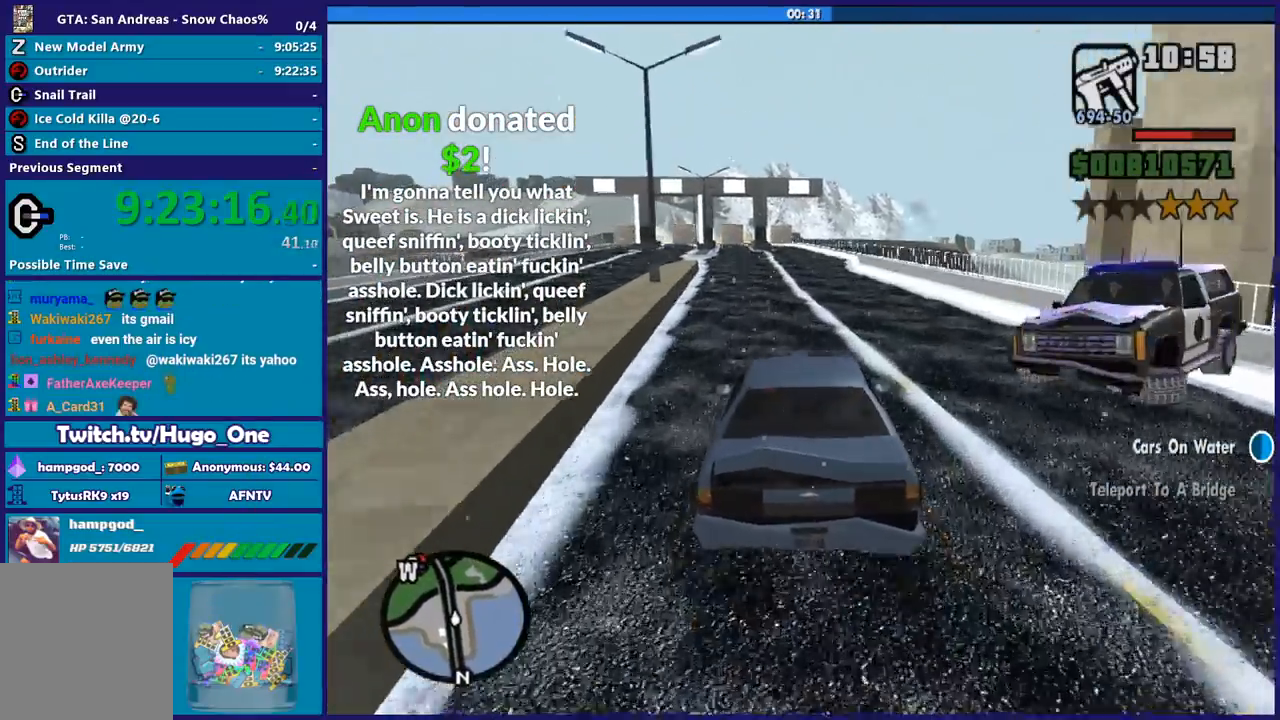
{"buttons": ["R2"], "left_stick": "left", "right_stick": "down", "button_events": []}
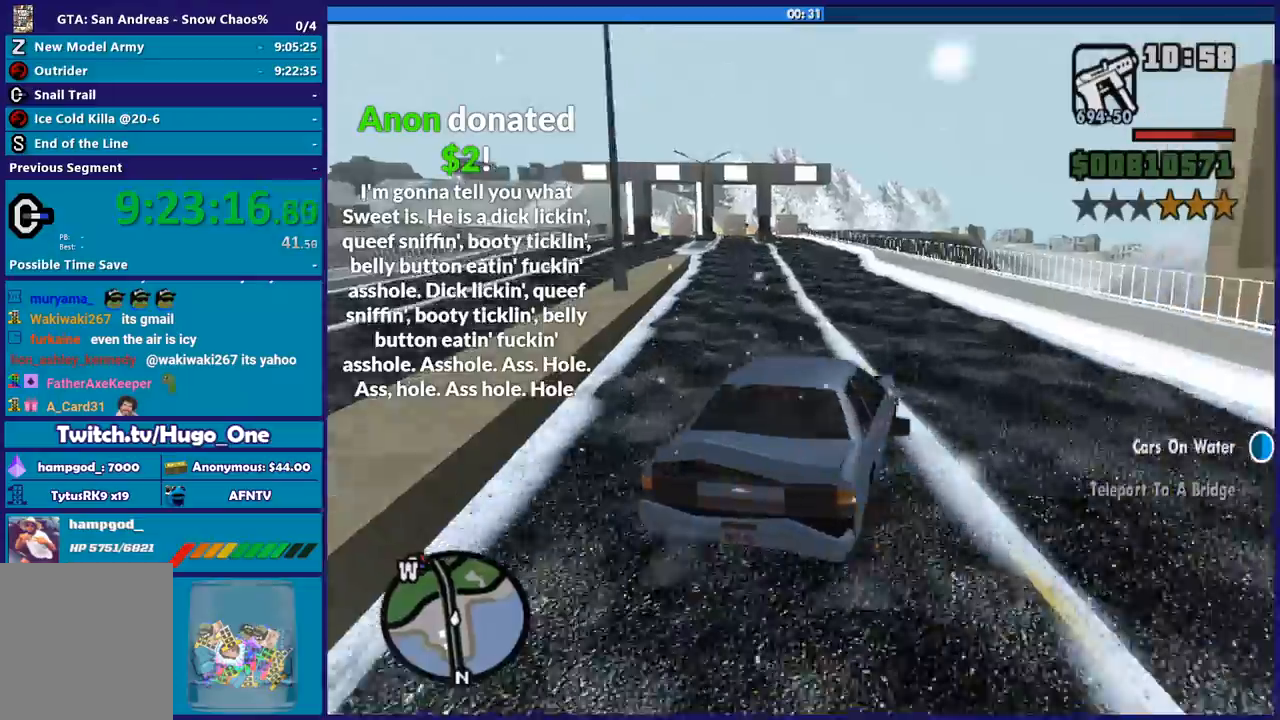
{"buttons": ["R2"], "left_stick": "left", "right_stick": "down", "button_events": []}